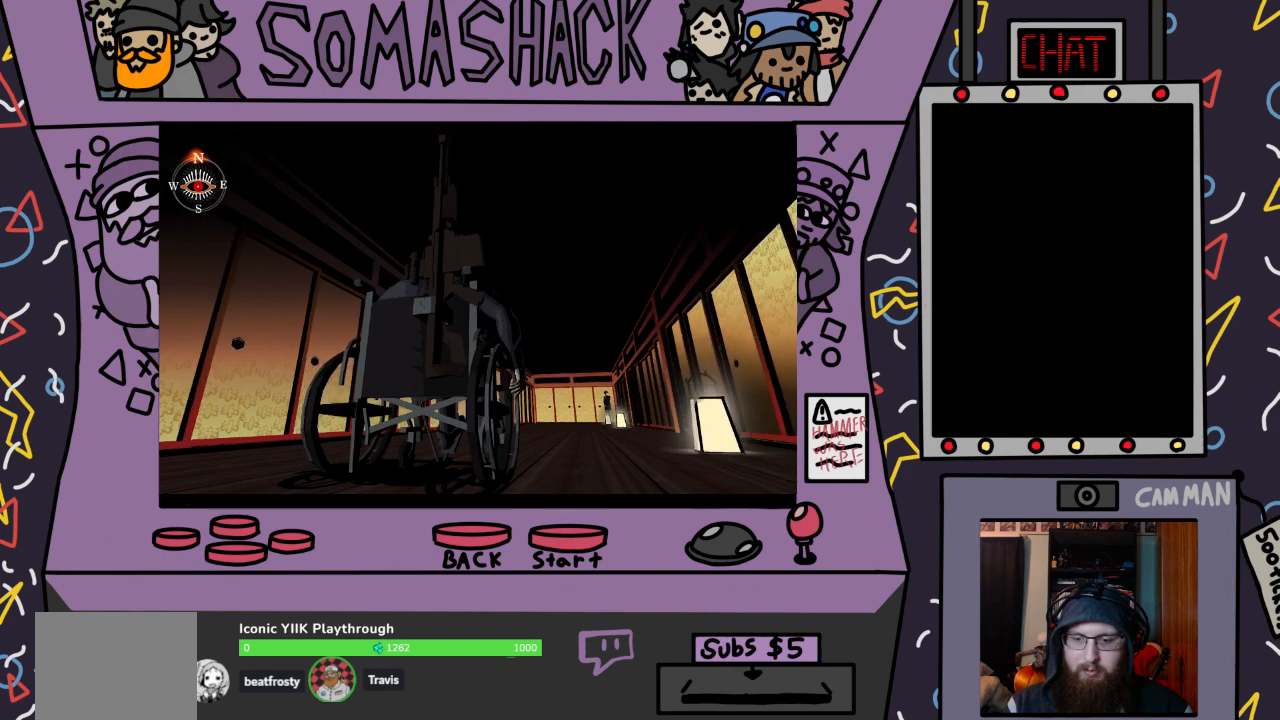
Gameplay with a controller (PlayStation layout); each line is a JSON object with the inputs held at the frame after it. "events" lists button and stick changes between this image and that frame as [ms after this image, input, new state], when the widget could be followed in between.
{"buttons": ["CROSS"], "left_stick": "center", "right_stick": "center", "events": []}
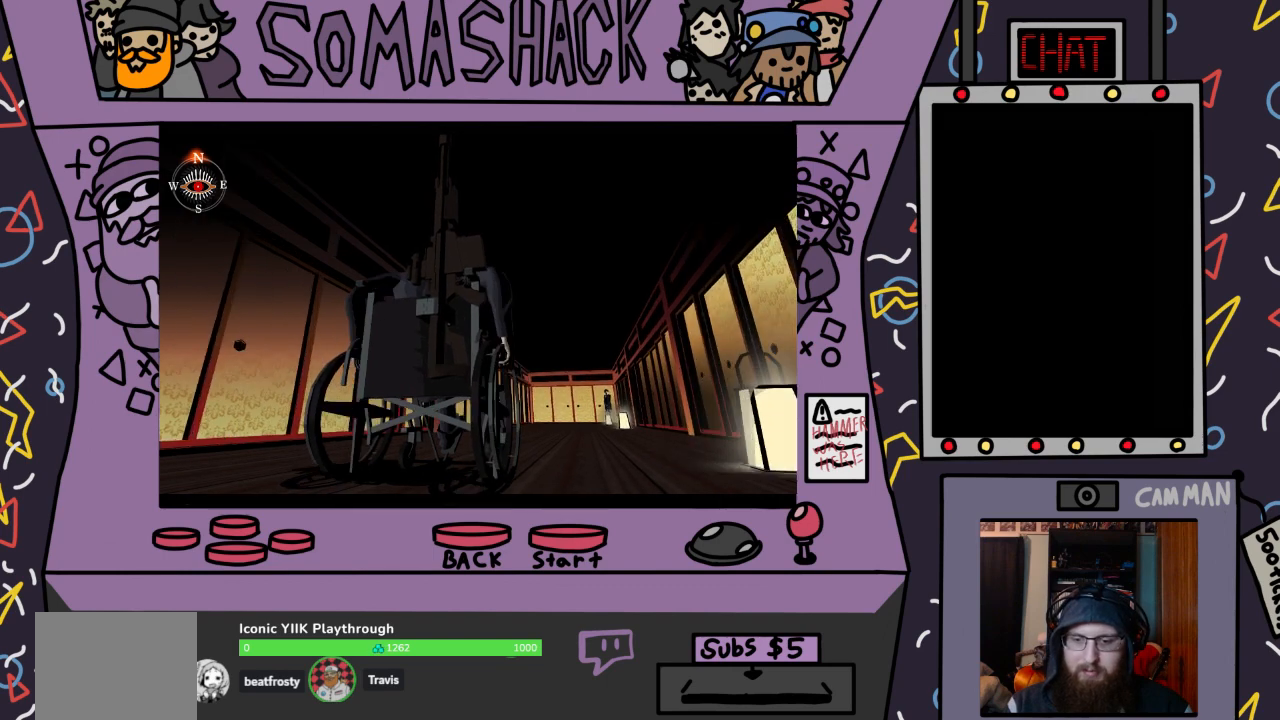
{"buttons": ["CROSS"], "left_stick": "center", "right_stick": "center", "events": []}
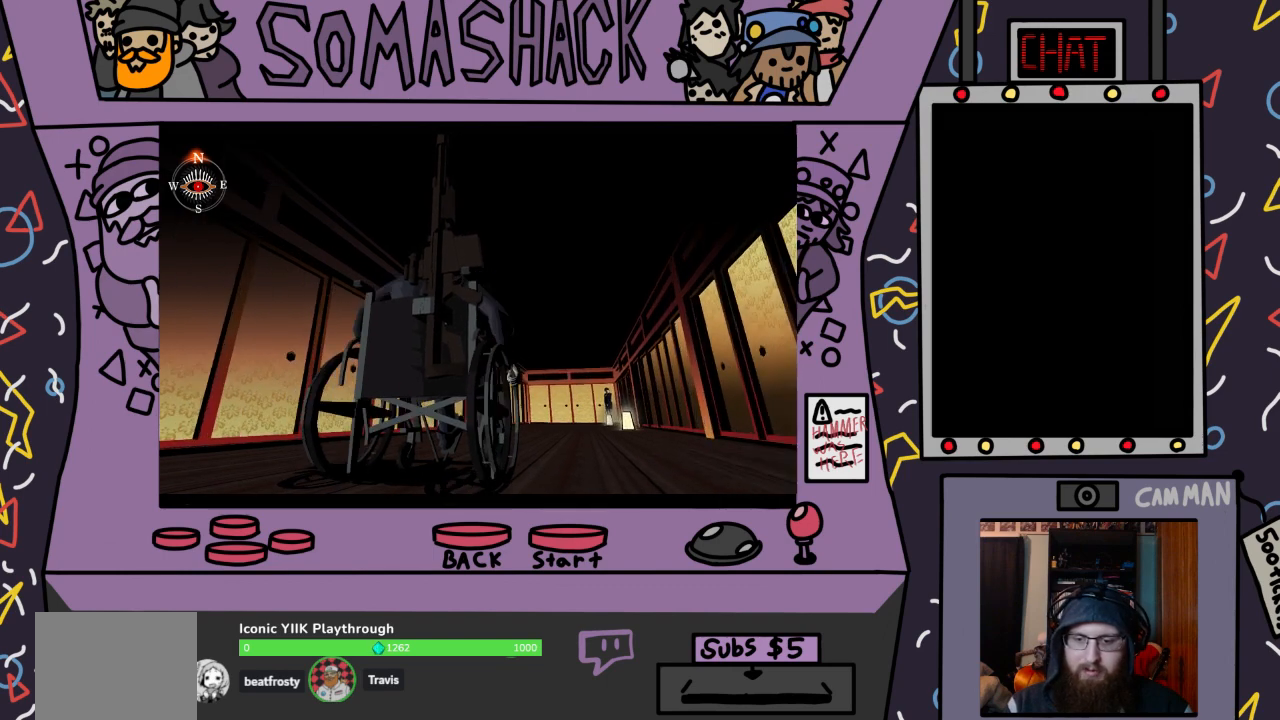
{"buttons": ["CROSS"], "left_stick": "center", "right_stick": "center", "events": []}
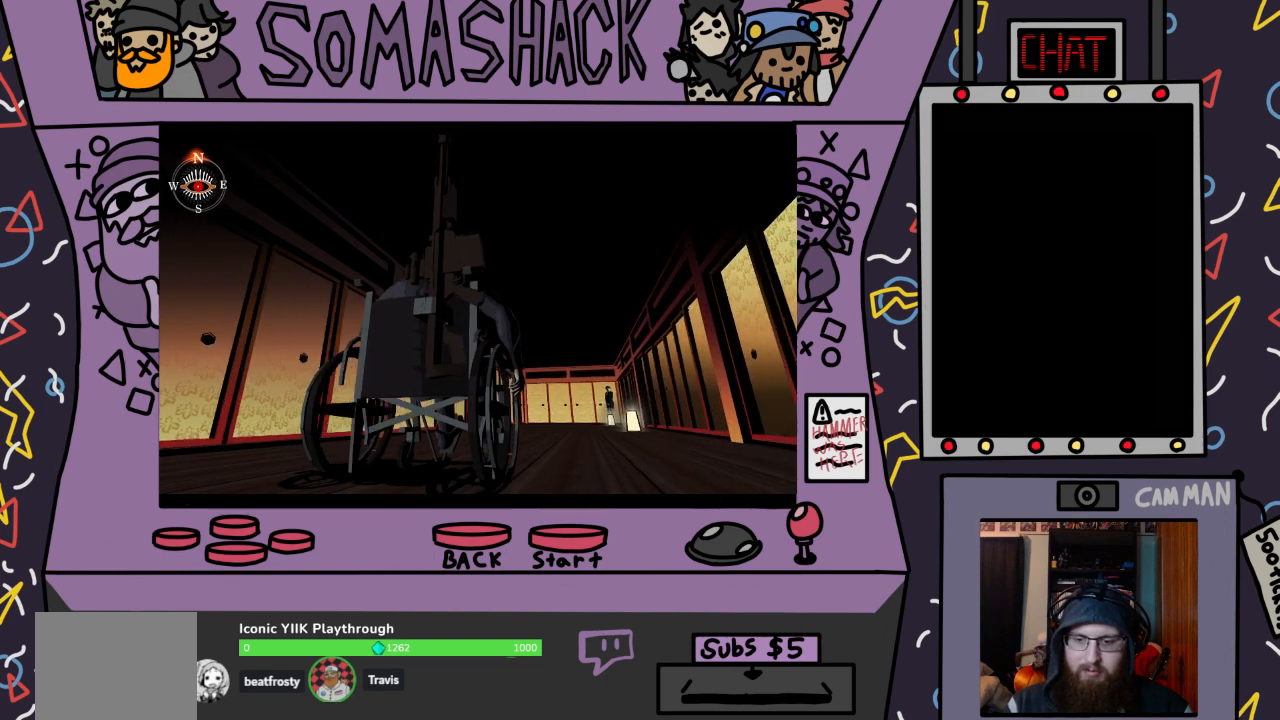
{"buttons": ["CROSS"], "left_stick": "center", "right_stick": "center", "events": []}
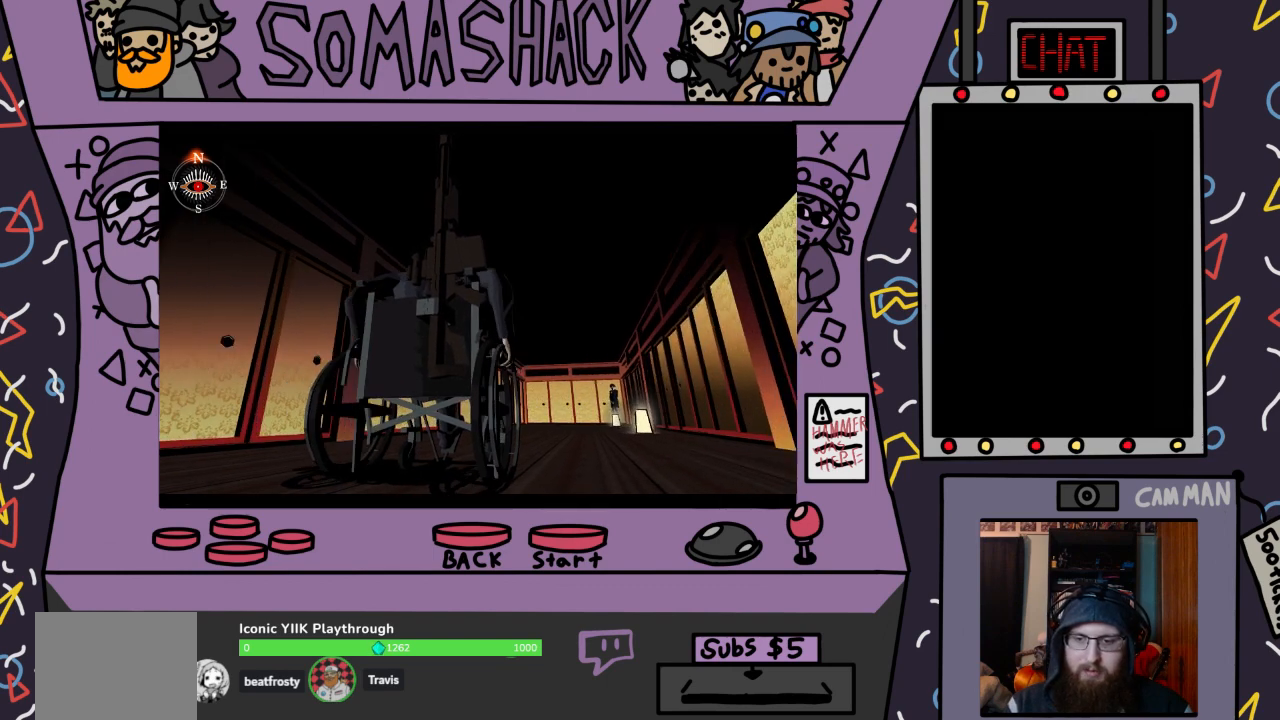
{"buttons": ["CROSS"], "left_stick": "center", "right_stick": "center", "events": []}
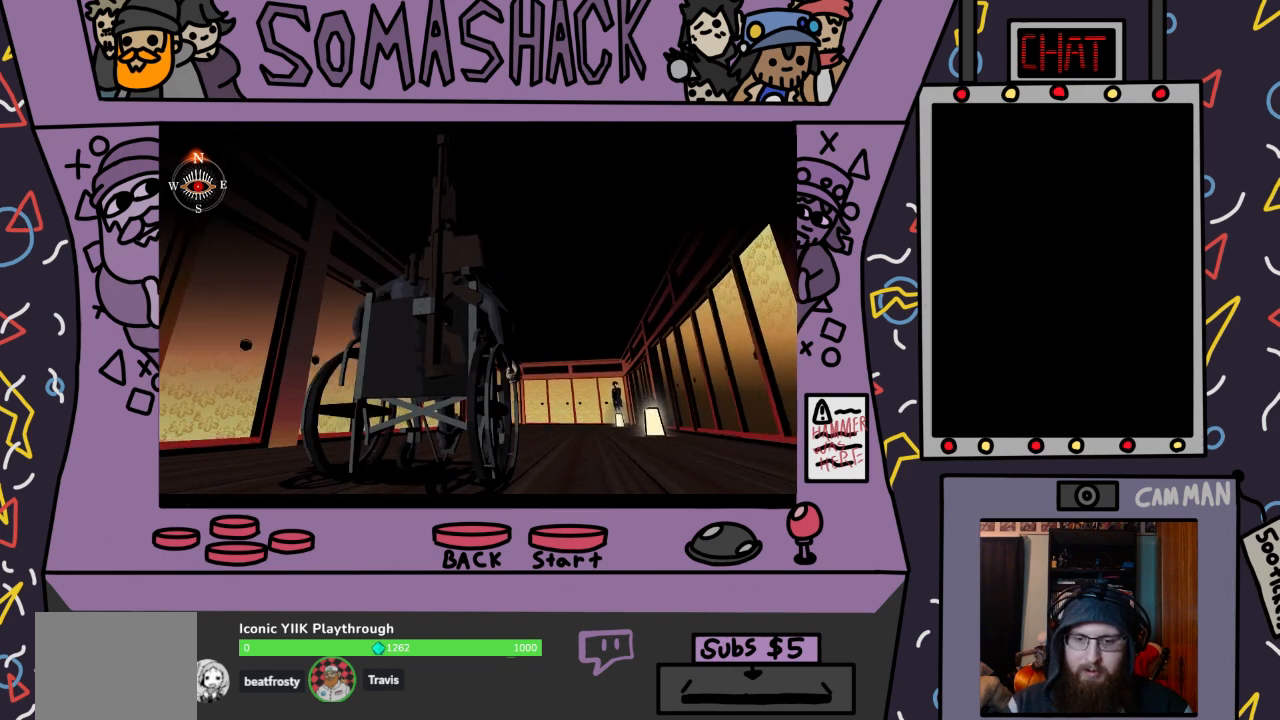
{"buttons": ["CROSS"], "left_stick": "center", "right_stick": "center", "events": []}
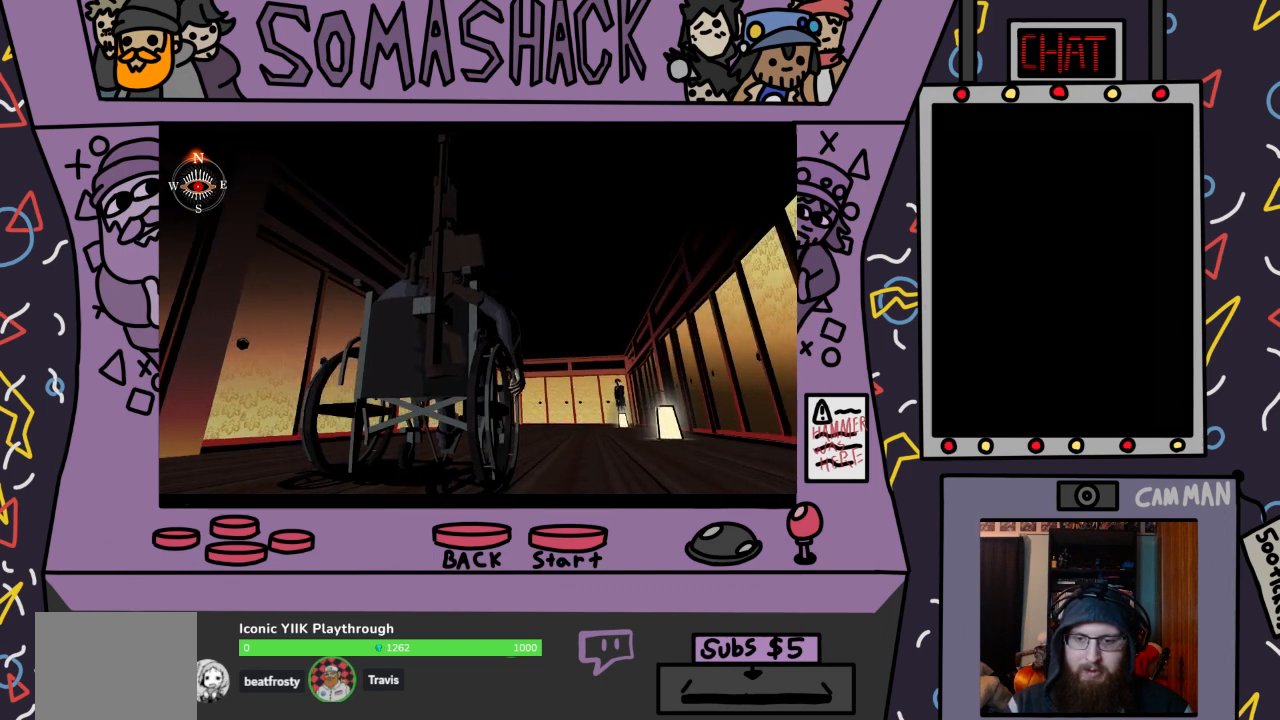
{"buttons": ["CROSS"], "left_stick": "center", "right_stick": "center", "events": []}
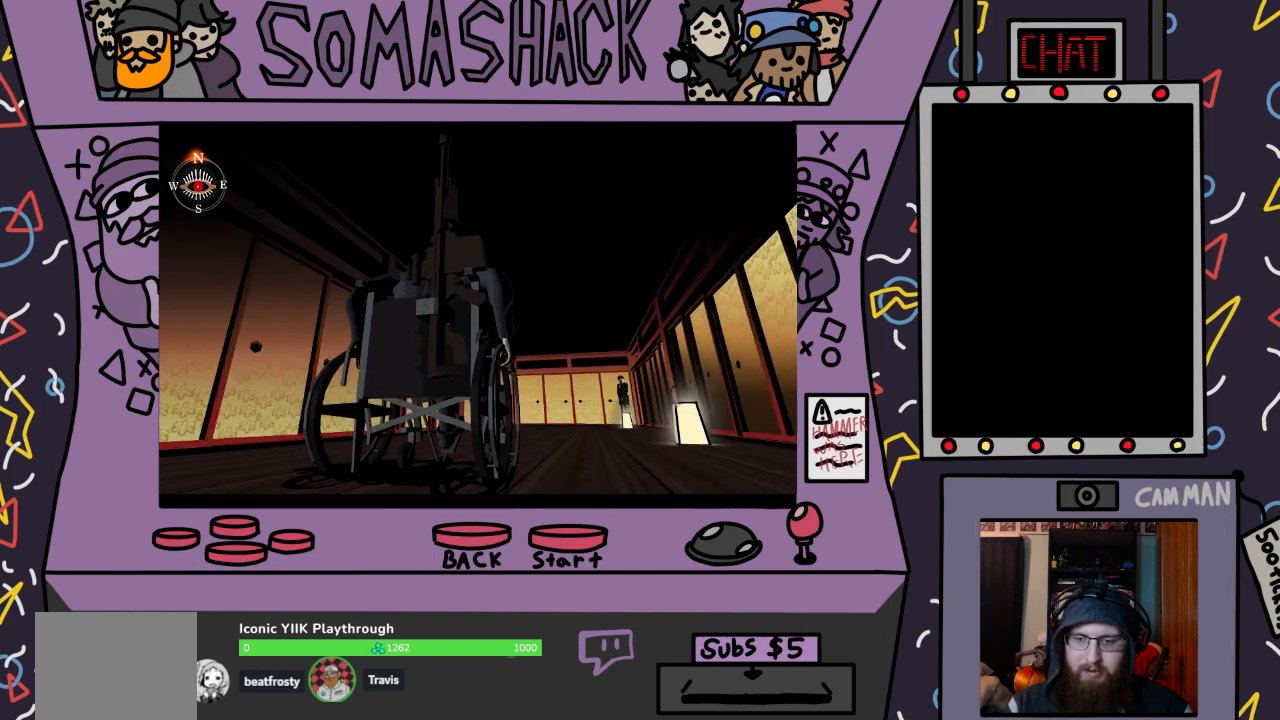
{"buttons": ["CROSS"], "left_stick": "center", "right_stick": "center", "events": []}
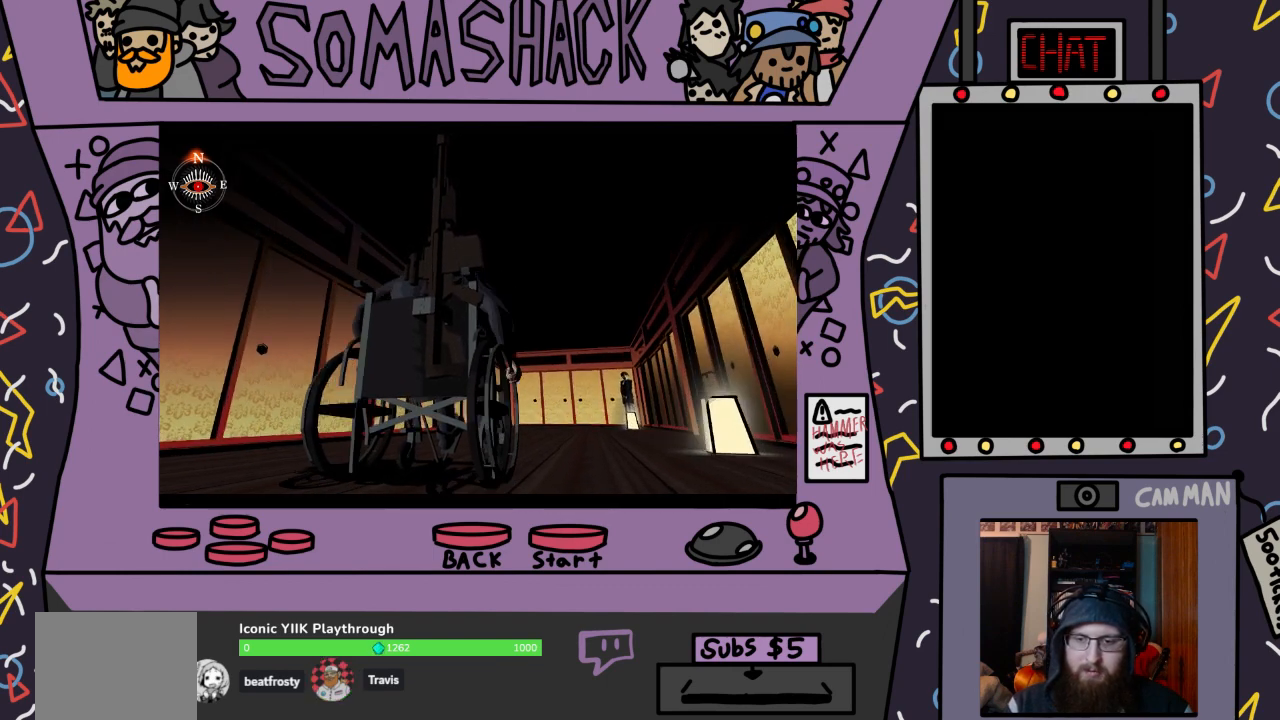
{"buttons": ["CROSS"], "left_stick": "center", "right_stick": "center", "events": []}
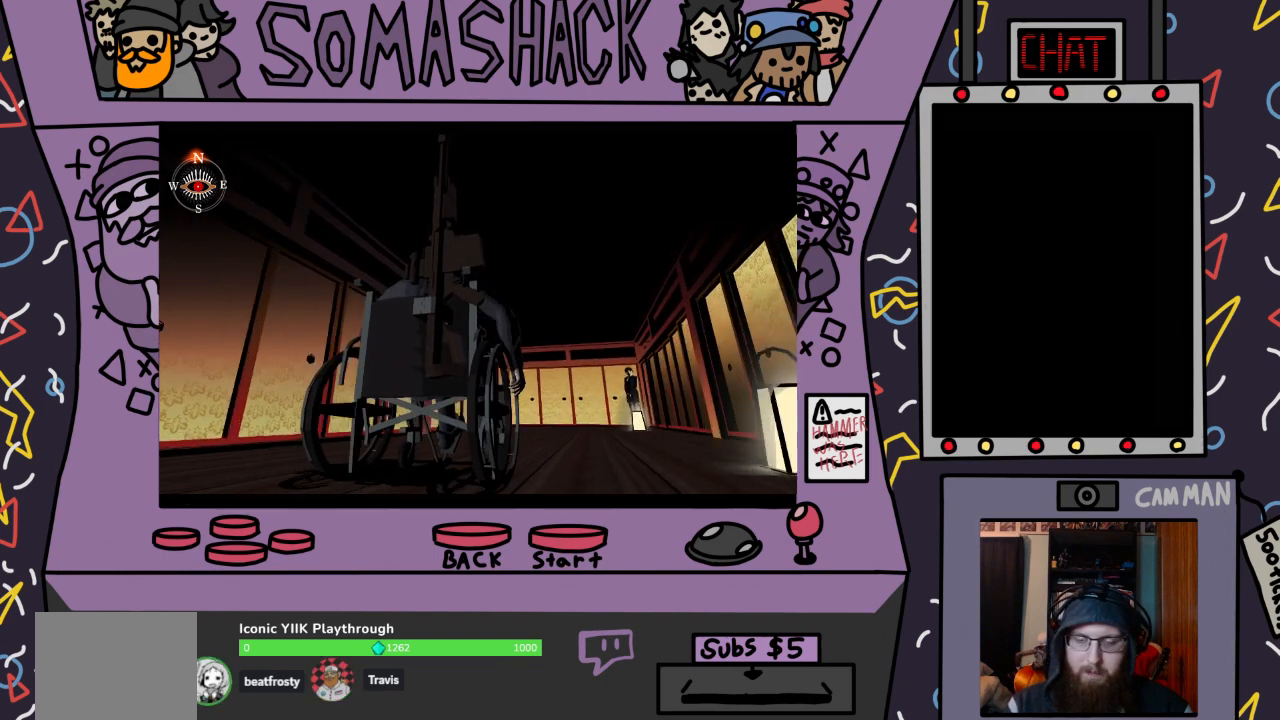
{"buttons": ["CROSS"], "left_stick": "center", "right_stick": "center", "events": []}
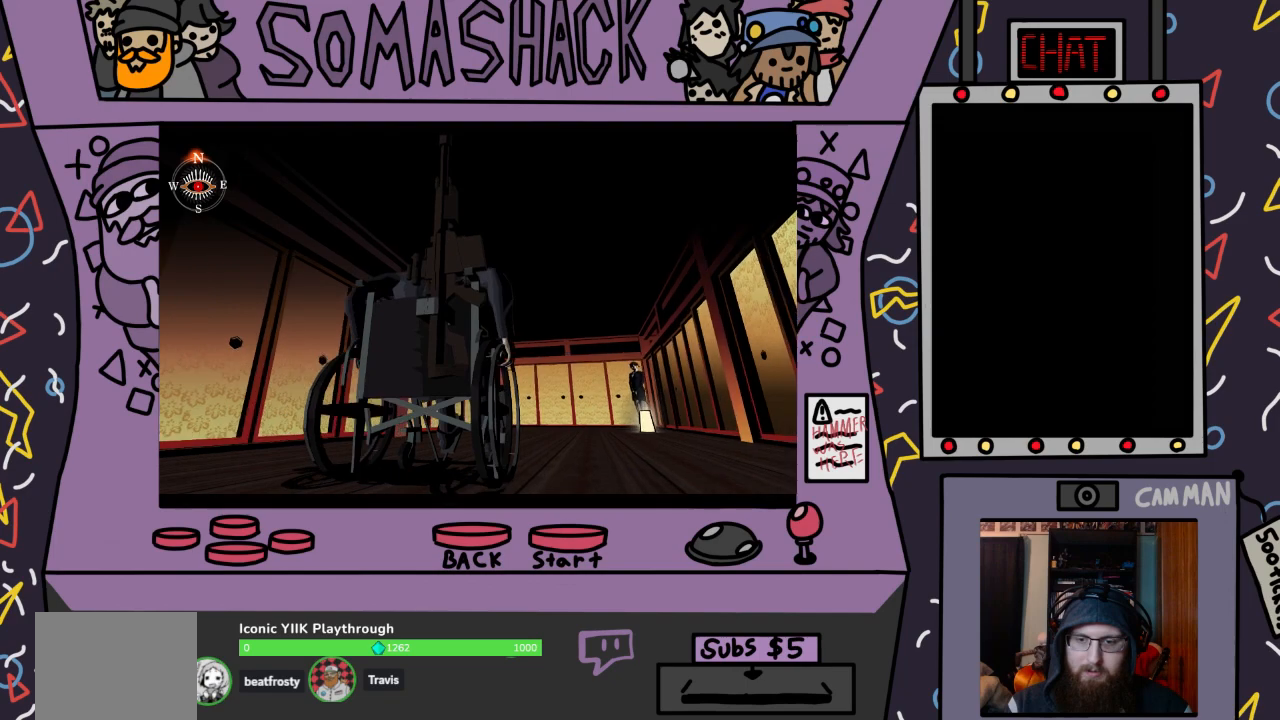
{"buttons": ["CROSS"], "left_stick": "center", "right_stick": "center", "events": []}
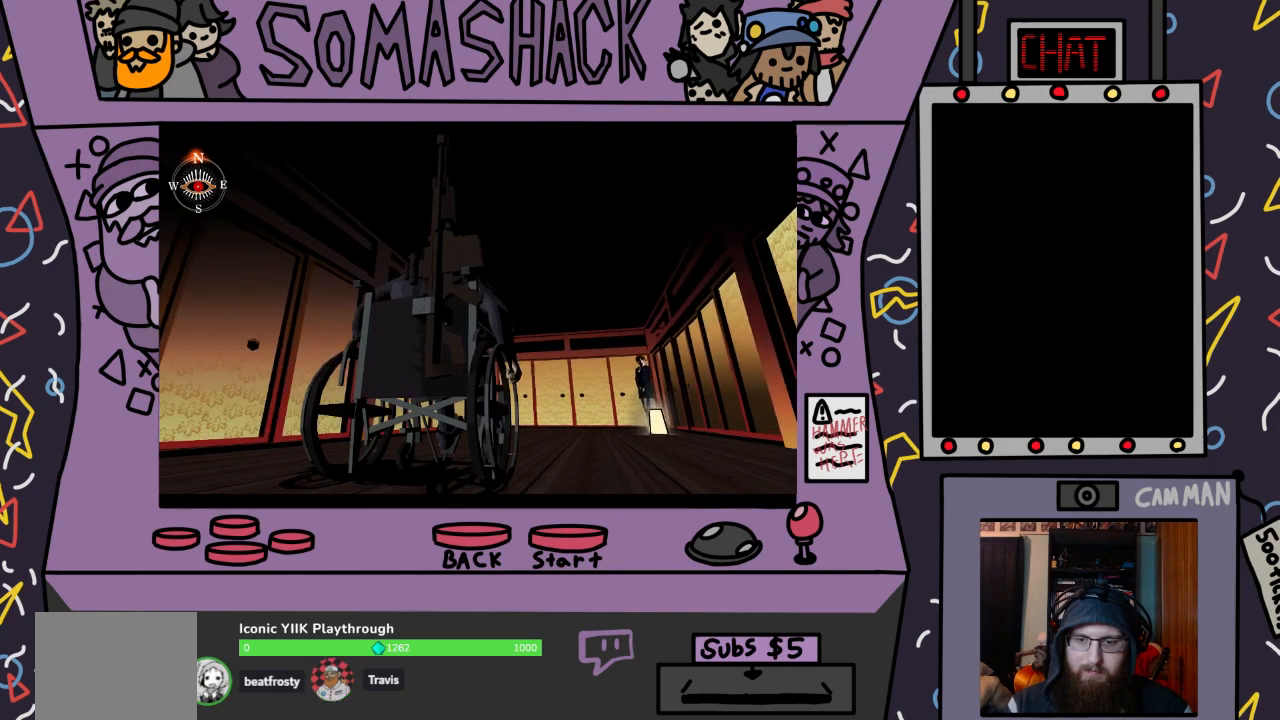
{"buttons": ["CROSS"], "left_stick": "center", "right_stick": "center", "events": []}
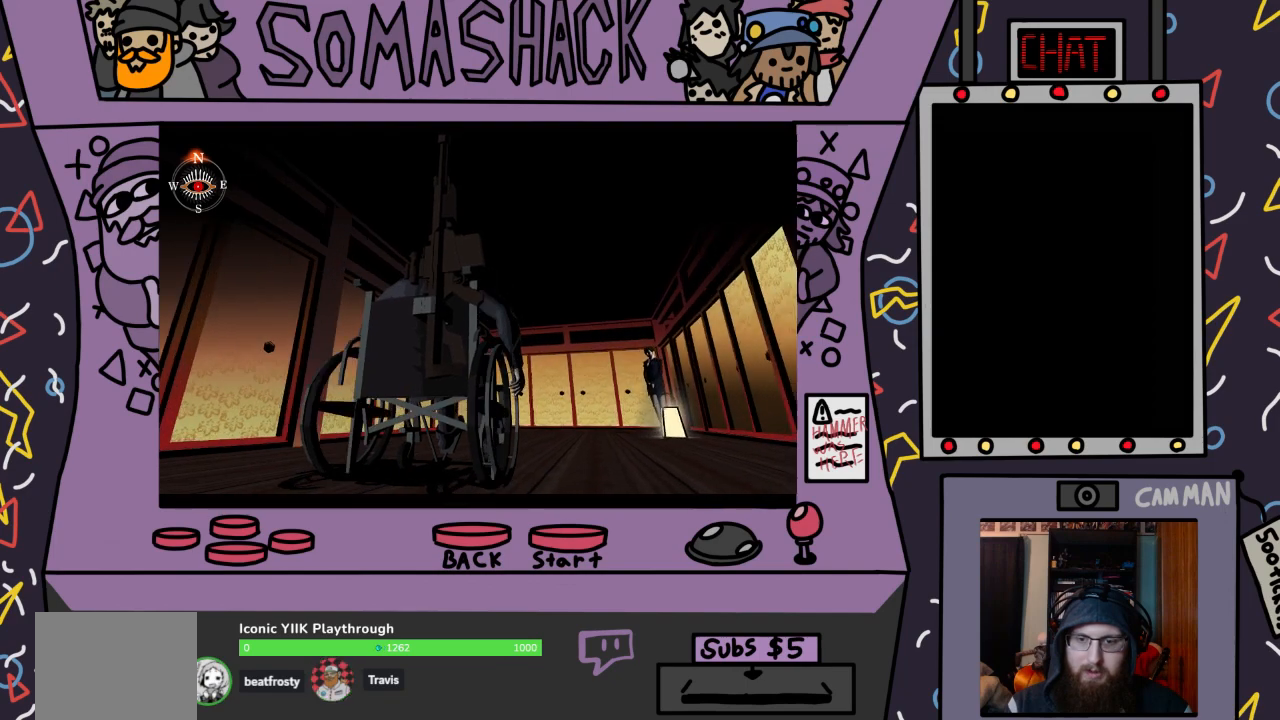
{"buttons": ["CROSS"], "left_stick": "center", "right_stick": "center", "events": []}
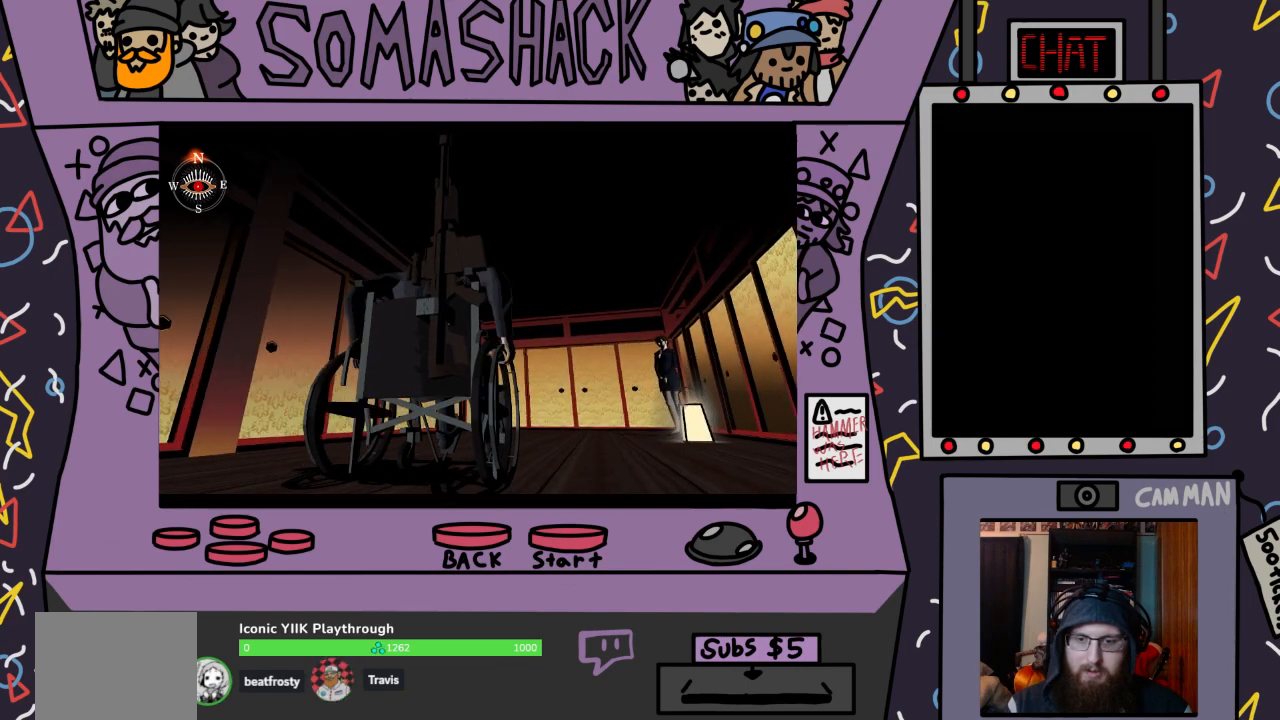
{"buttons": ["CROSS"], "left_stick": "center", "right_stick": "center", "events": []}
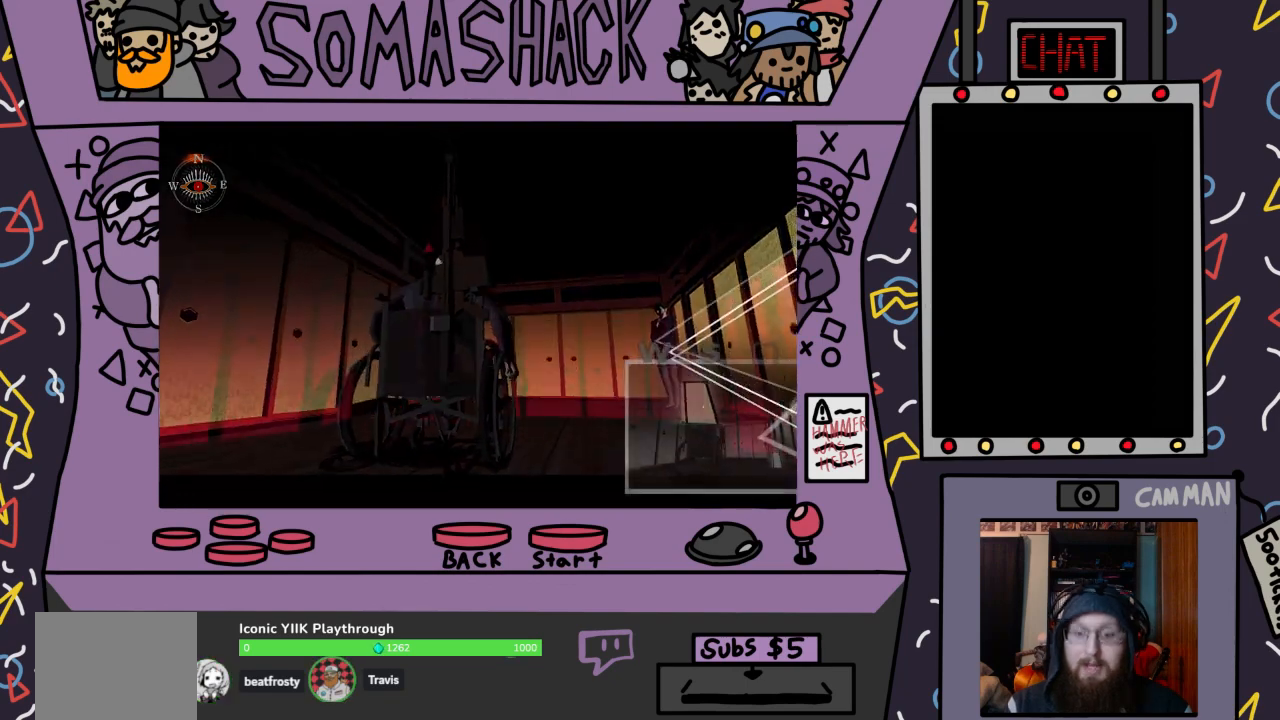
{"buttons": ["CROSS"], "left_stick": "center", "right_stick": "center", "events": []}
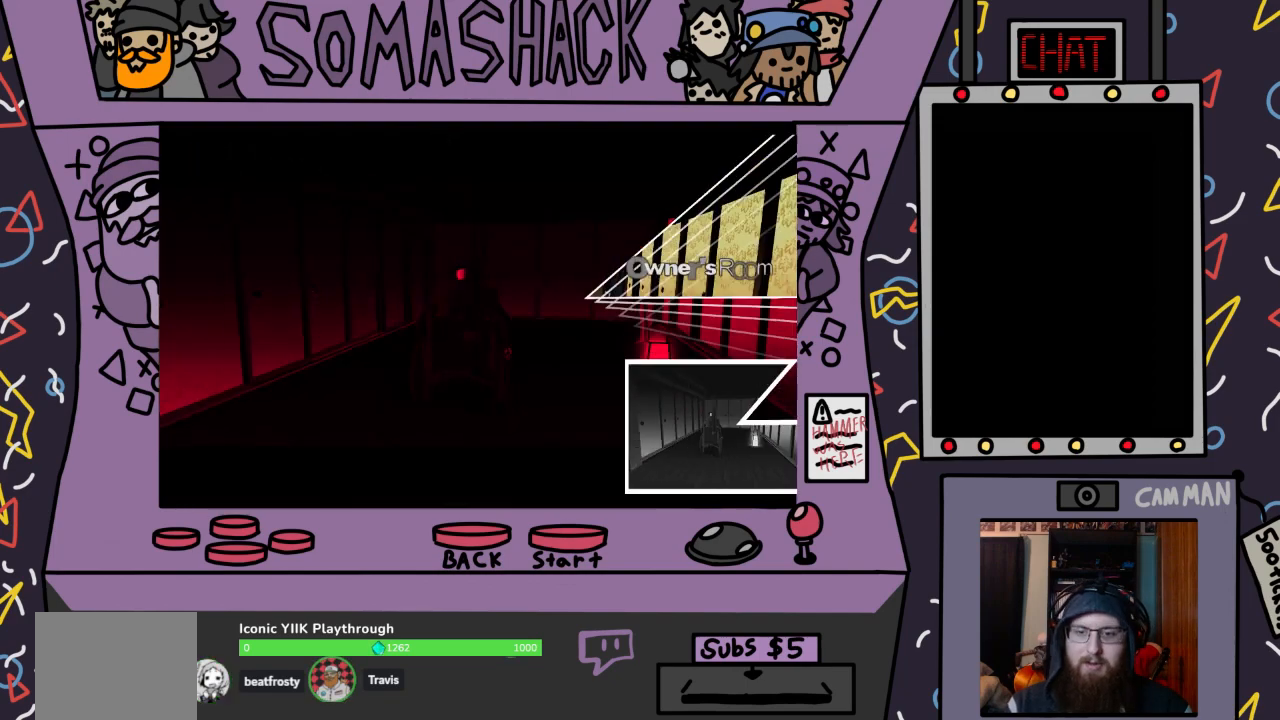
{"buttons": ["CROSS"], "left_stick": "center", "right_stick": "center", "events": []}
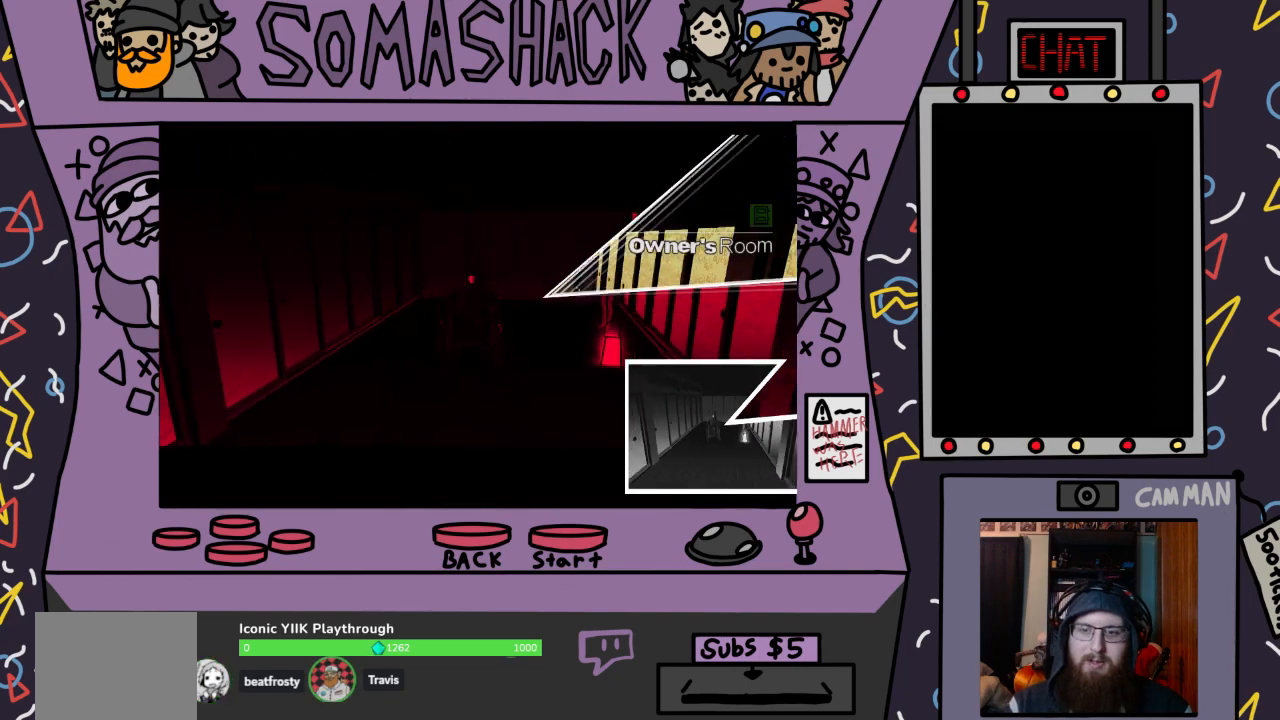
{"buttons": ["CROSS"], "left_stick": "up-right", "right_stick": "center", "events": [[167, "left_stick", "up-right"]]}
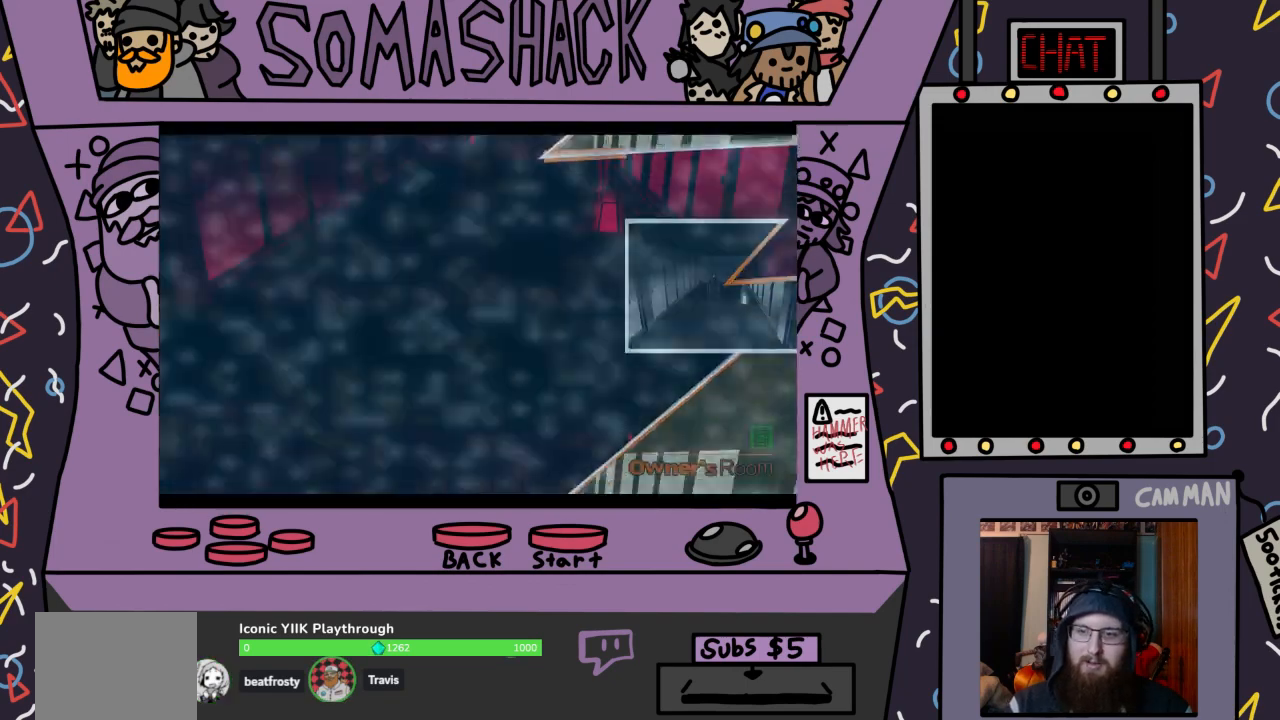
{"buttons": ["CROSS"], "left_stick": "center", "right_stick": "center", "events": [[200, "left_stick", "center"]]}
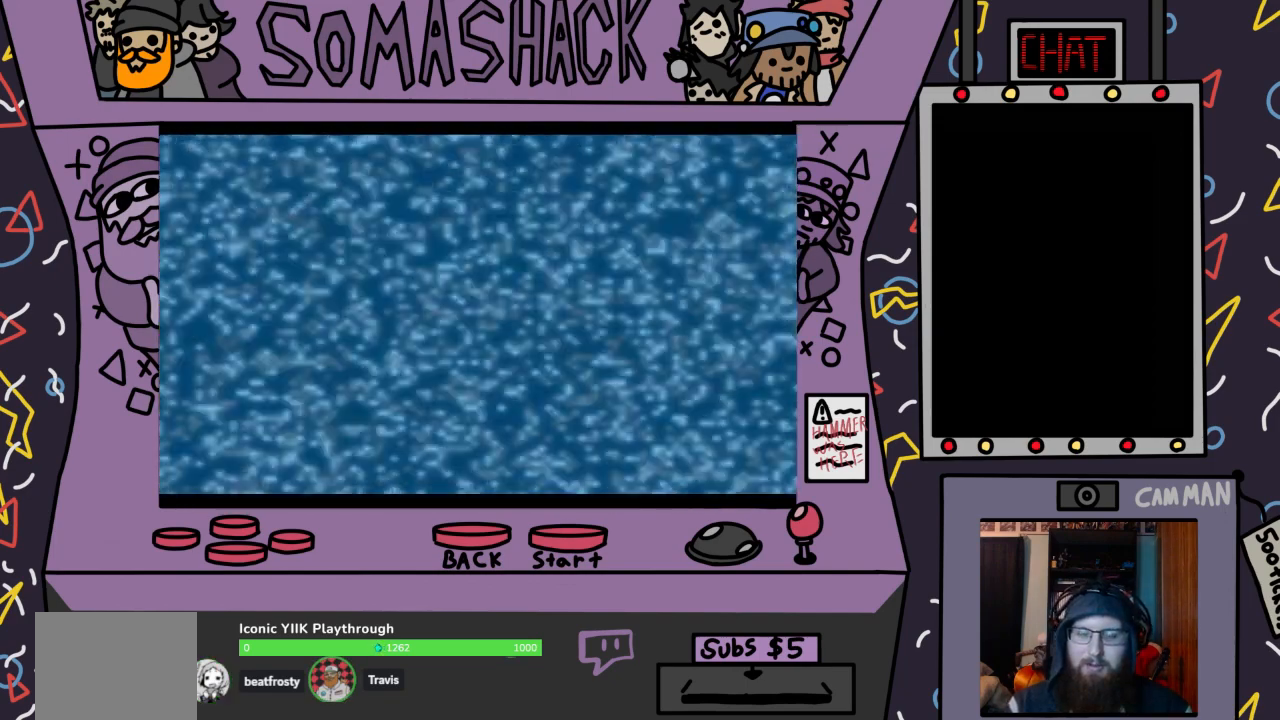
{"buttons": [], "left_stick": "center", "right_stick": "center", "events": [[200, "CROSS", "up"]]}